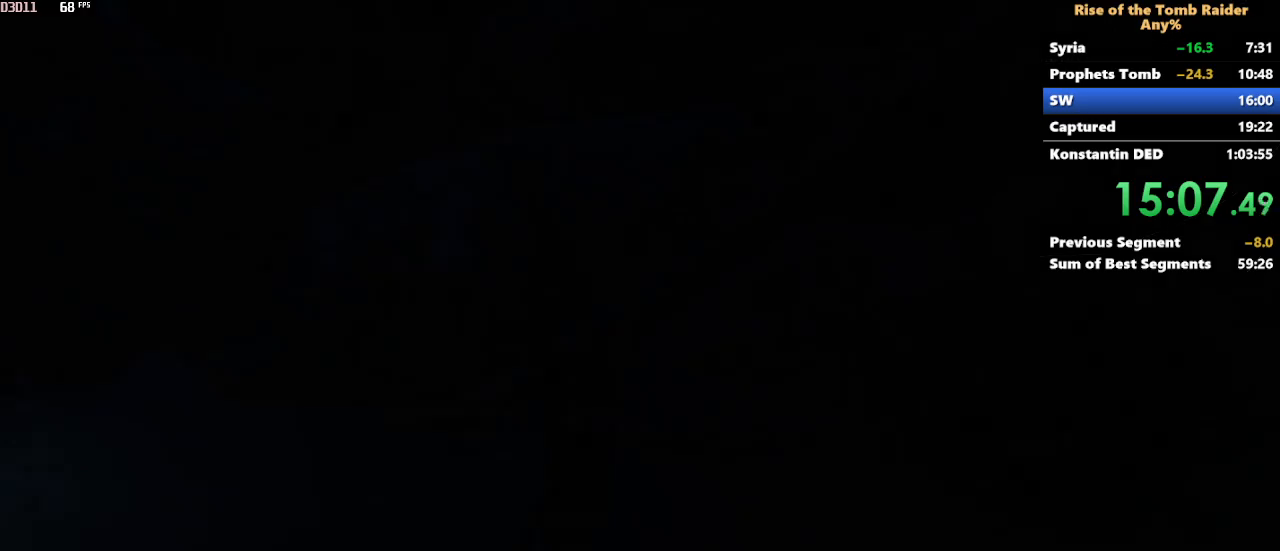
Gameplay with keyboard and mouse; each line is a JSON object with the keys and mouse buttons held at the frame after it. "events" lists presses ("down") and releases ("up") of "1", "2", "3", "4", "5", "a", "alt", "c", "caps_lock", "ctrl", "d", "e", "f", "g", "q", "r", "s", "shift", "space", "t", "tab", "v", "w", "x", "z" and "mouse_wheel" between this image and that frame as [ms after this image, input, new state], when the widget could be followed in between. "mouse_wheel" = the "wheel" button of the "mouse" list. No other keys are recorded. "wheel" means that the mouse wheel is clicked or scrolled. Not read: mouse_move.
{"keys": ["w"], "mouse": [], "events": [[450, "w", "down"]]}
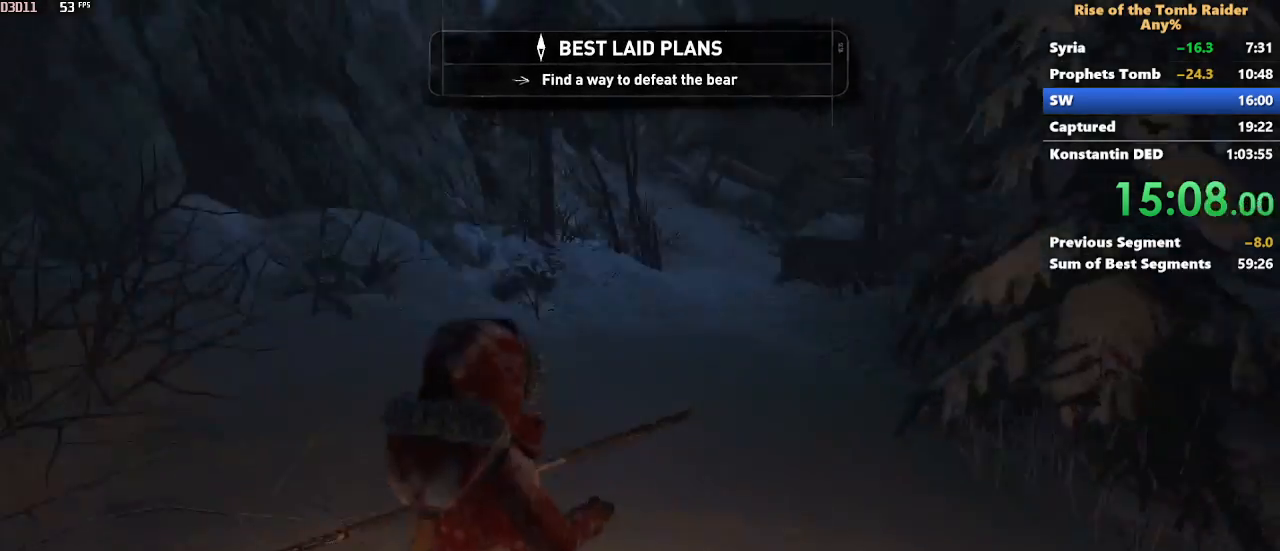
{"keys": ["d", "w"], "mouse": [], "events": [[133, "shift", "down"], [233, "space", "down"], [283, "shift", "up"], [317, "space", "up"], [417, "d", "down"]]}
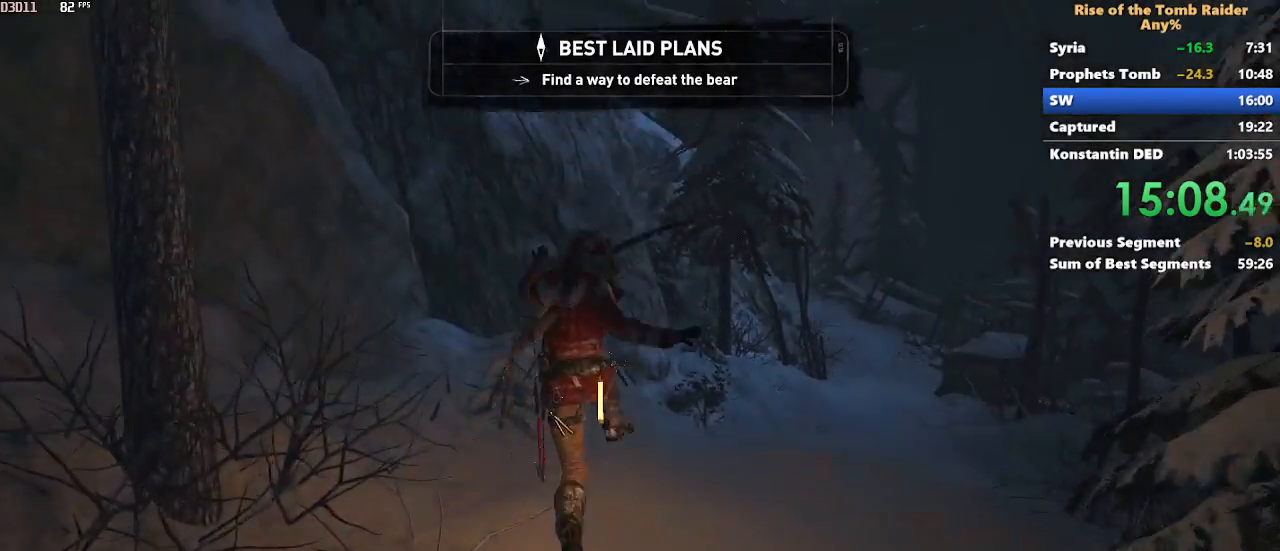
{"keys": ["w"], "mouse": [], "events": [[150, "d", "up"]]}
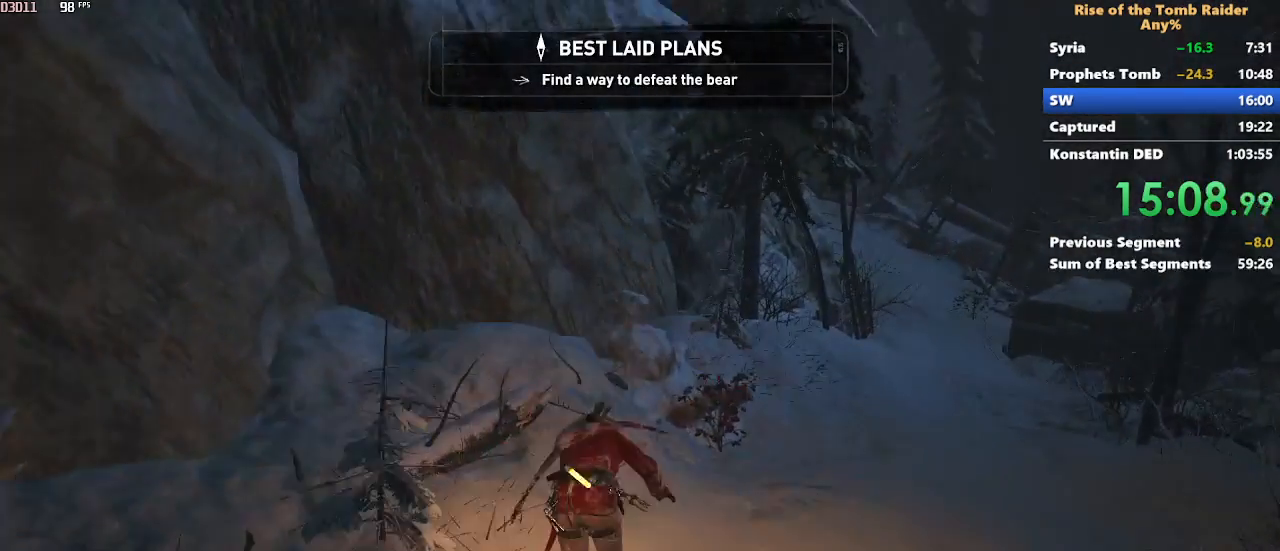
{"keys": ["a"], "mouse": [], "events": [[167, "space", "down"], [267, "space", "up"], [300, "a", "down"], [400, "w", "up"]]}
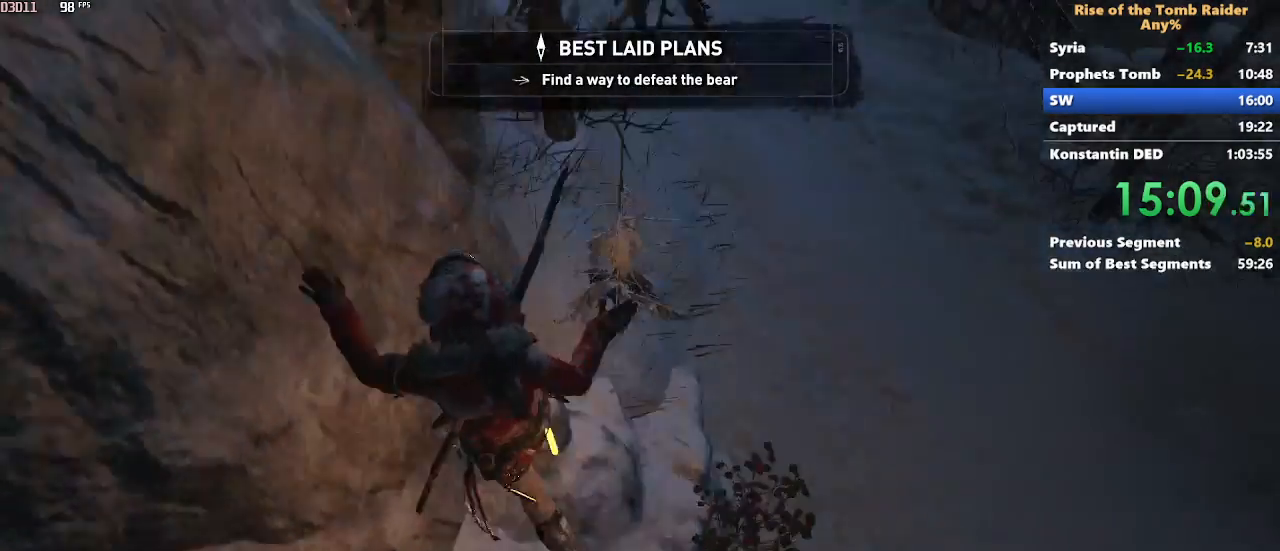
{"keys": ["s"], "mouse": [], "events": [[50, "a", "up"], [300, "s", "down"]]}
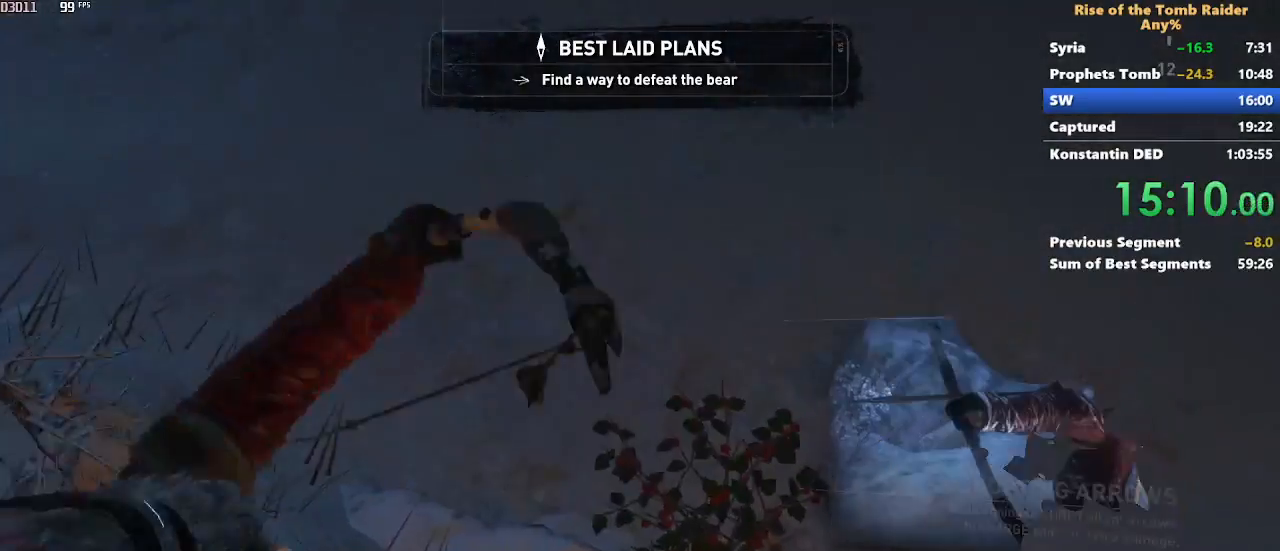
{"keys": ["s"], "mouse": [], "events": [[17, "shift", "down"], [100, "shift", "up"]]}
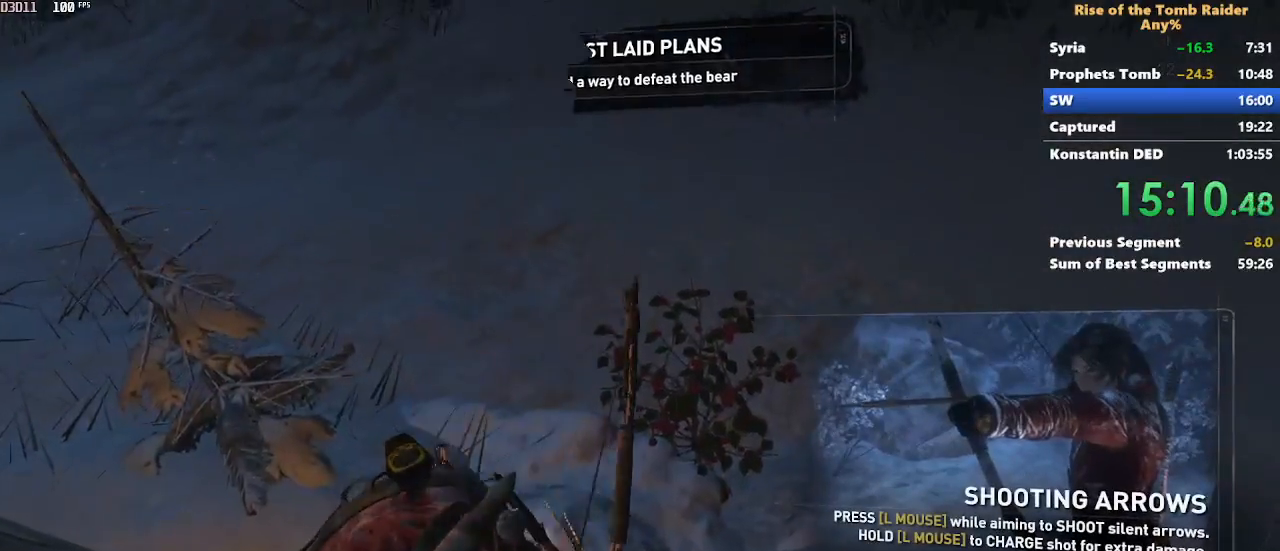
{"keys": ["s"], "mouse": [], "events": []}
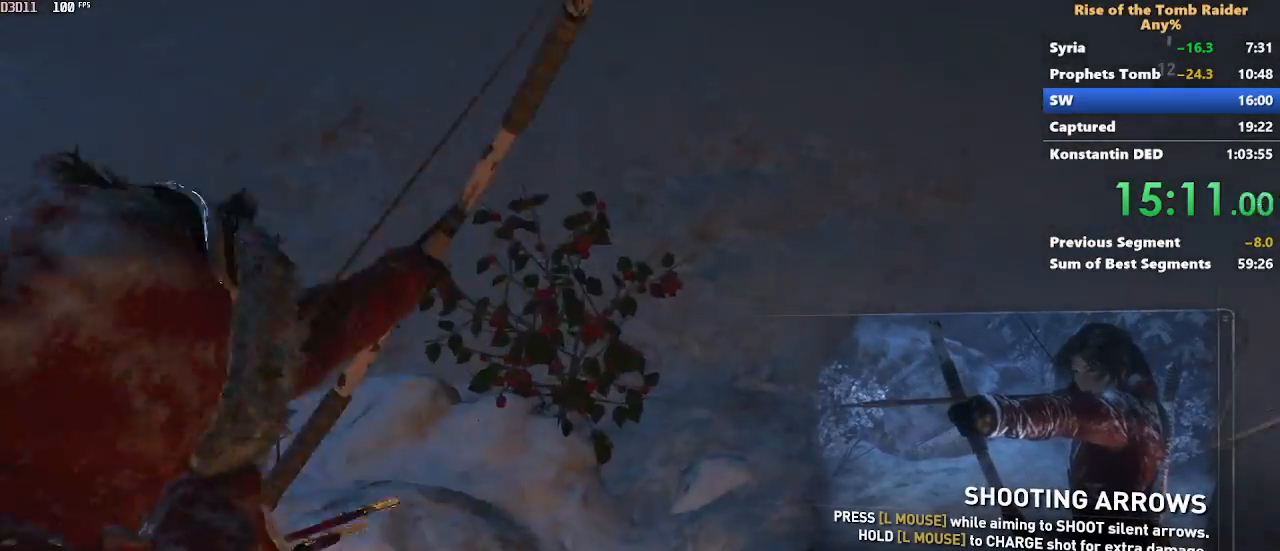
{"keys": ["s"], "mouse": [], "events": []}
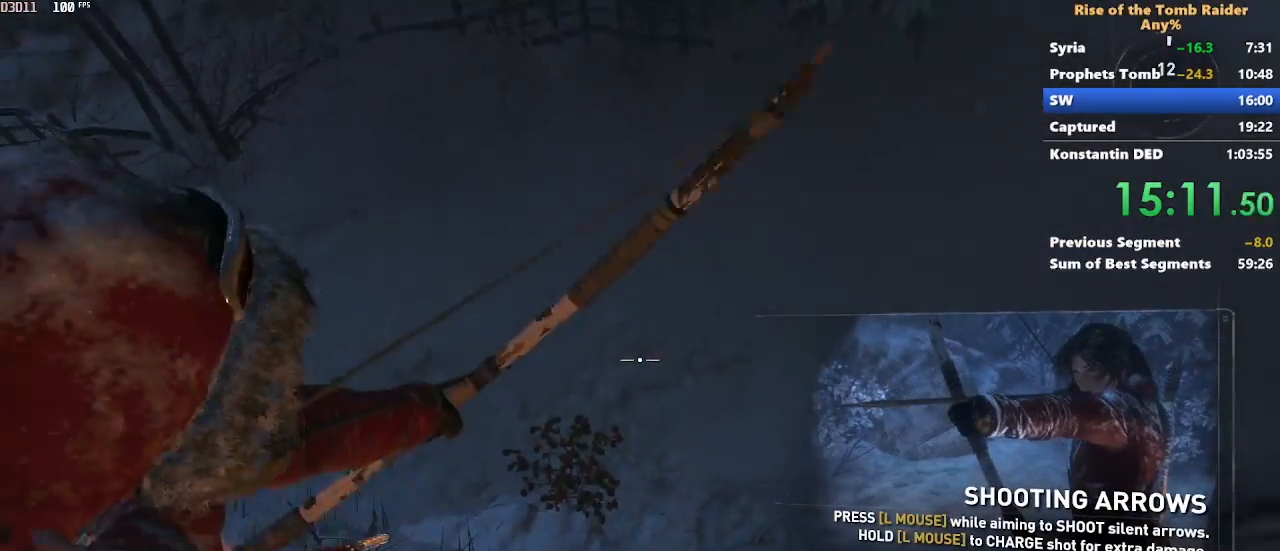
{"keys": ["d", "s"], "mouse": [], "events": [[150, "d", "down"]]}
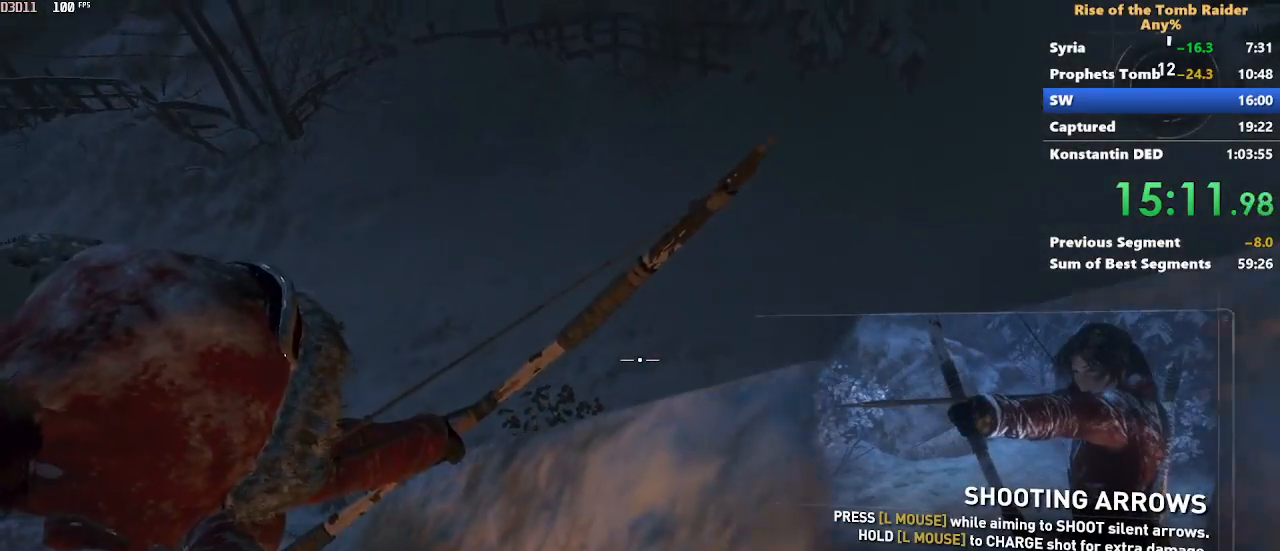
{"keys": ["d", "s"], "mouse": [], "events": []}
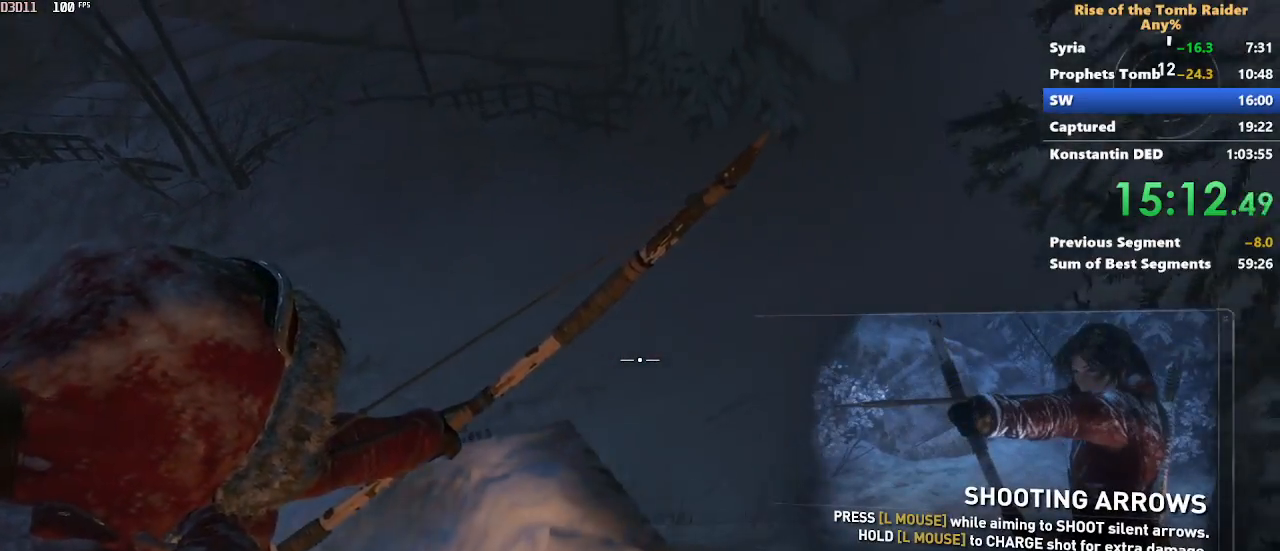
{"keys": [], "mouse": [], "events": [[233, "d", "up"], [233, "s", "up"]]}
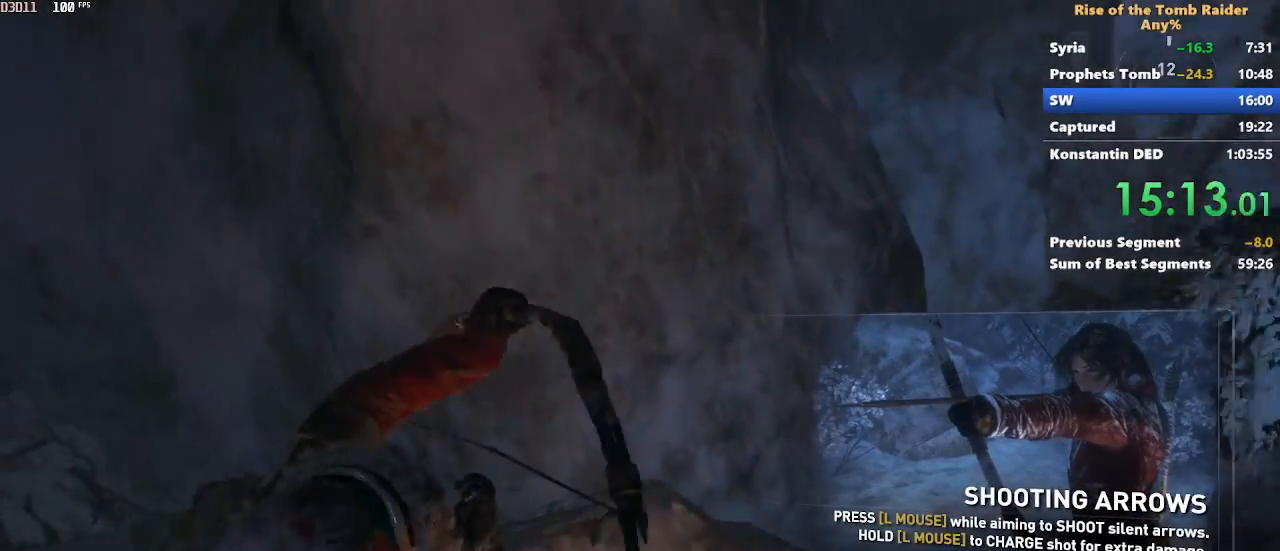
{"keys": ["d", "w"], "mouse": [], "events": [[100, "w", "down"], [250, "space", "down"], [383, "space", "up"], [433, "d", "down"]]}
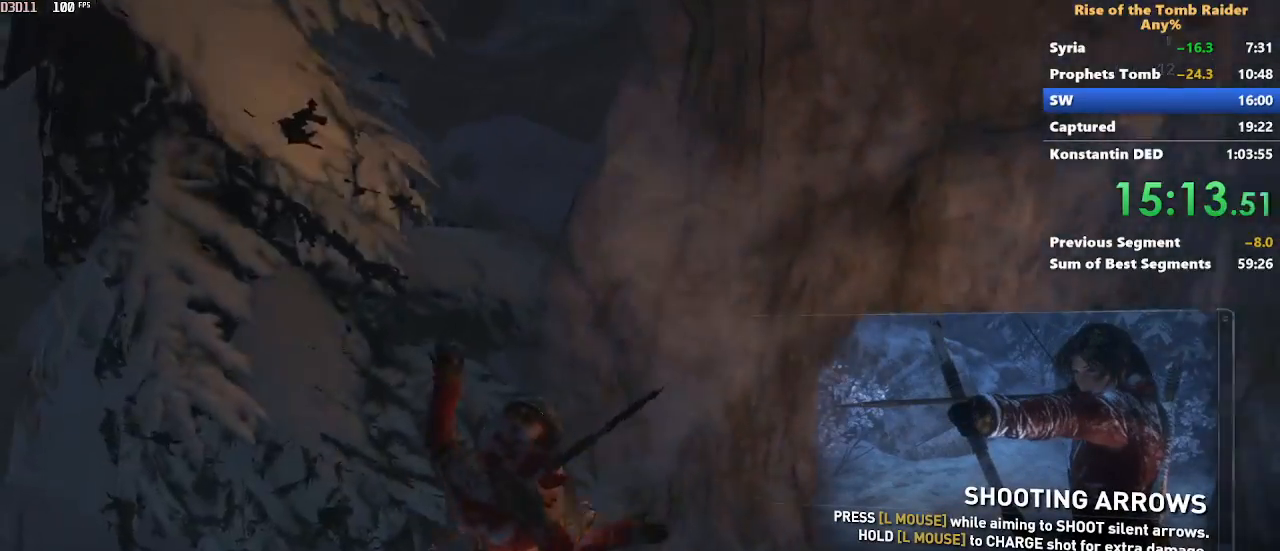
{"keys": ["e", "w"], "mouse": [], "events": [[267, "space", "down"], [350, "d", "up"], [350, "space", "up"], [400, "e", "down"]]}
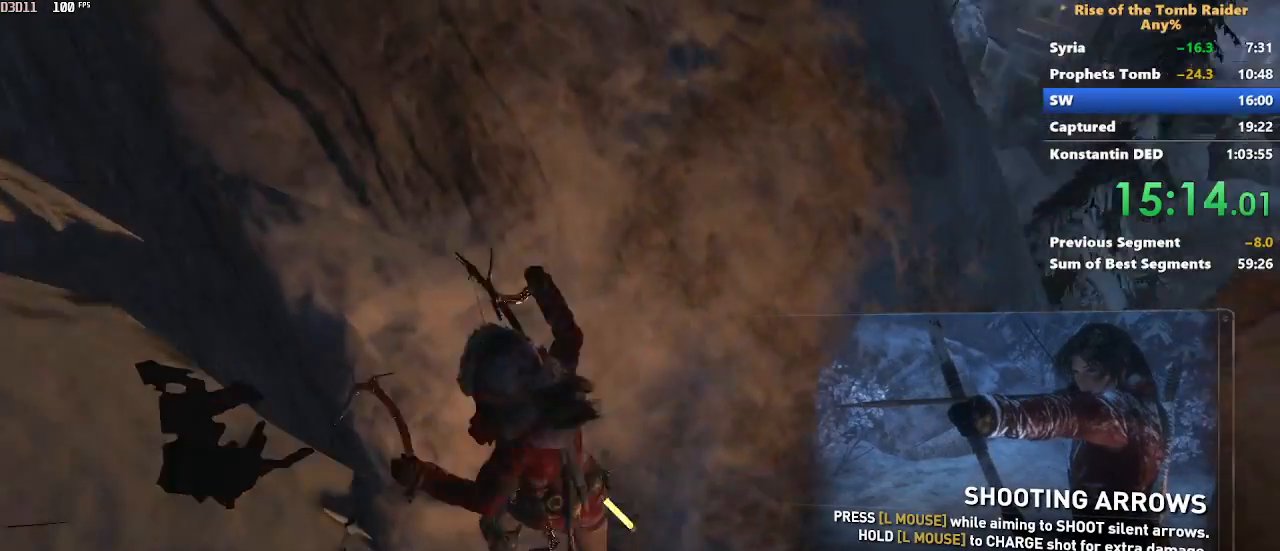
{"keys": ["w"], "mouse": [], "events": [[50, "e", "up"], [133, "space", "down"], [233, "space", "up"], [283, "e", "down"], [367, "e", "up"]]}
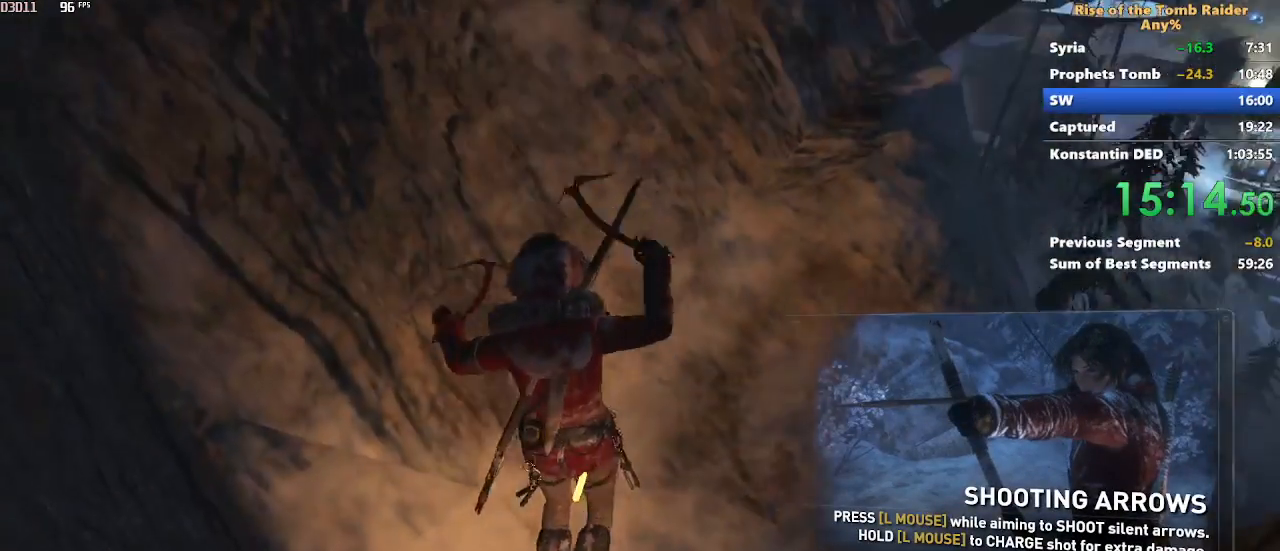
{"keys": ["w"], "mouse": [], "events": [[100, "space", "down"], [200, "space", "up"], [333, "e", "down"], [433, "e", "up"]]}
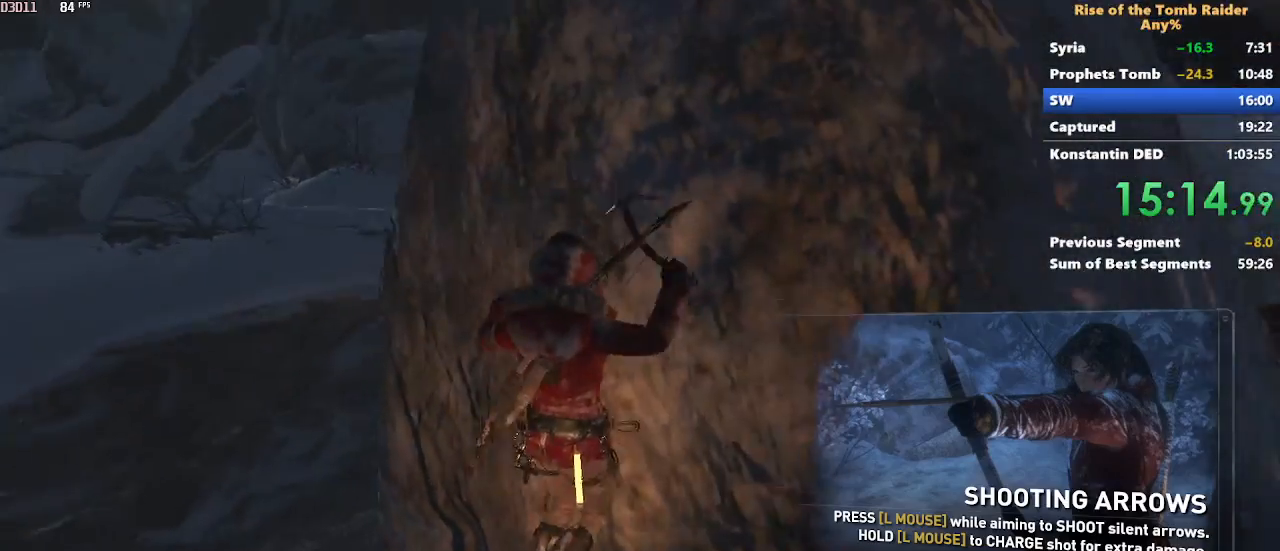
{"keys": ["a", "w"], "mouse": [], "events": [[400, "space", "down"], [500, "a", "down"], [500, "space", "up"]]}
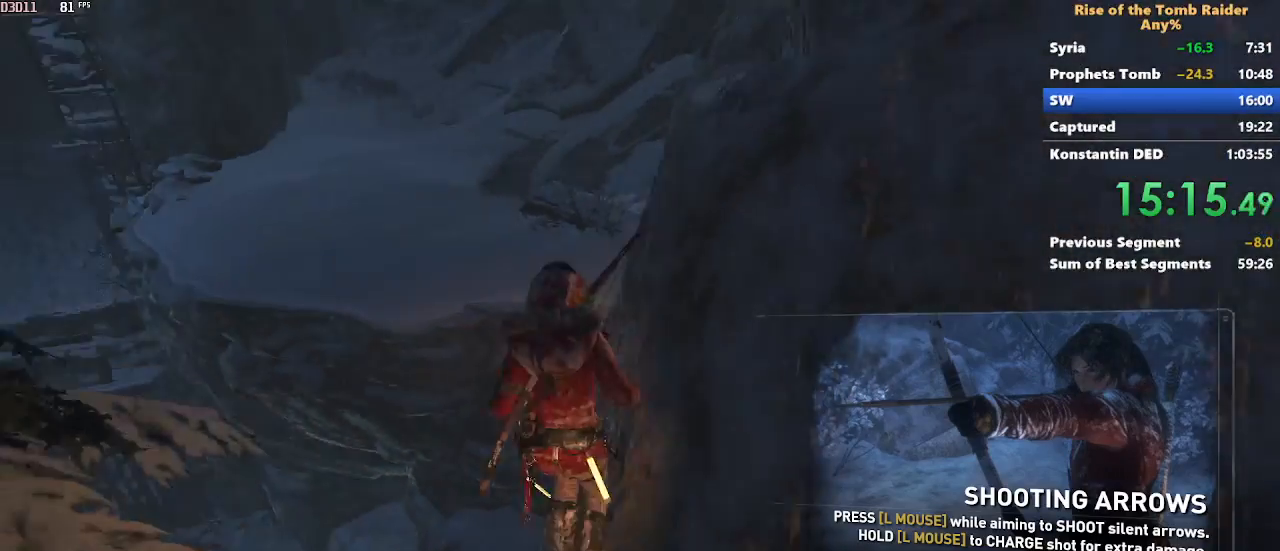
{"keys": ["w"], "mouse": [], "events": [[283, "a", "up"]]}
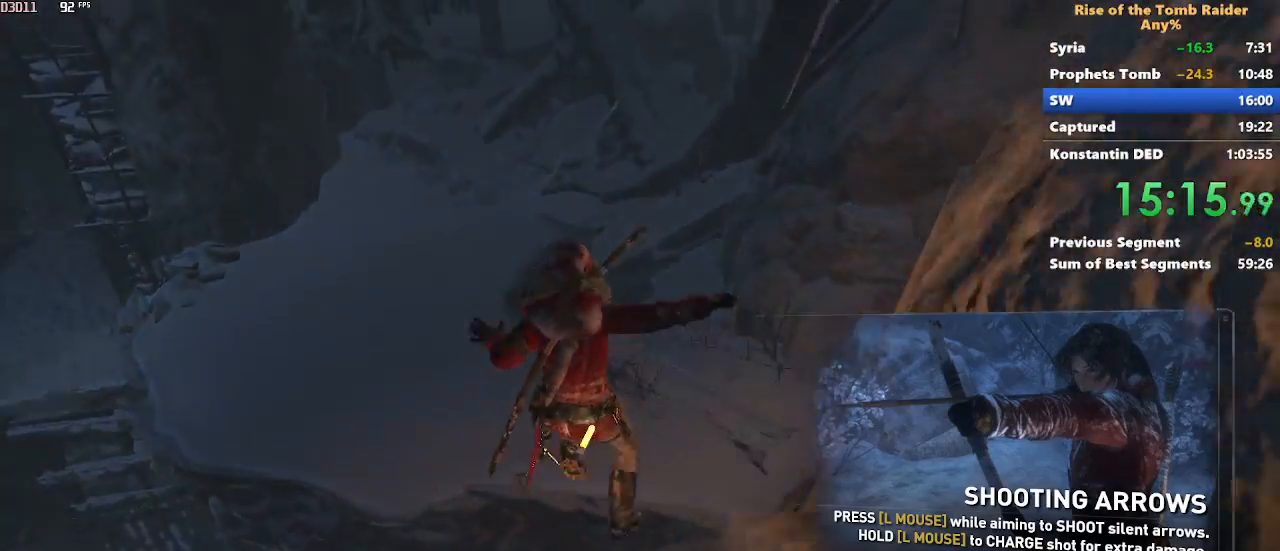
{"keys": ["a", "w"], "mouse": [], "events": [[17, "e", "down"], [100, "a", "down"], [100, "e", "up"]]}
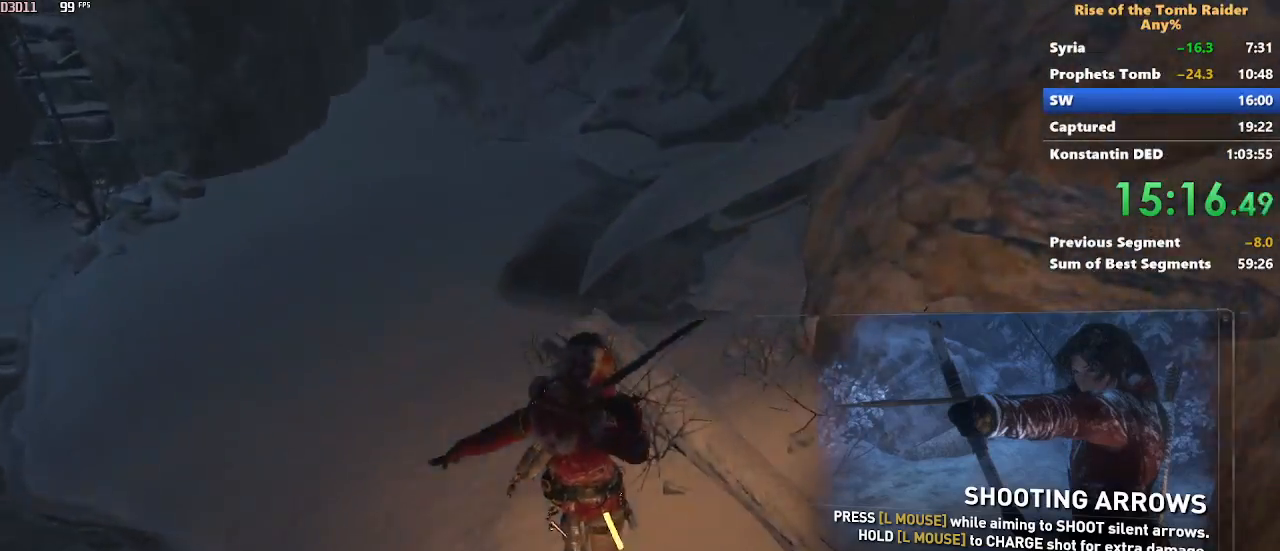
{"keys": [], "mouse": [], "events": [[350, "a", "up"], [350, "w", "up"]]}
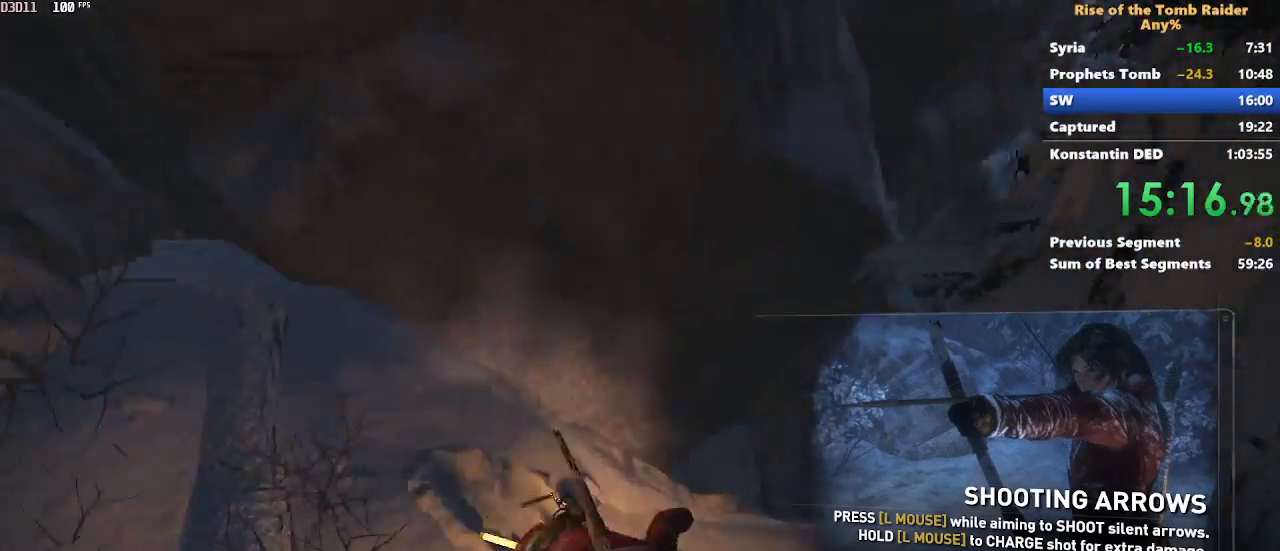
{"keys": ["space", "w"], "mouse": [], "events": [[317, "w", "down"], [417, "space", "down"]]}